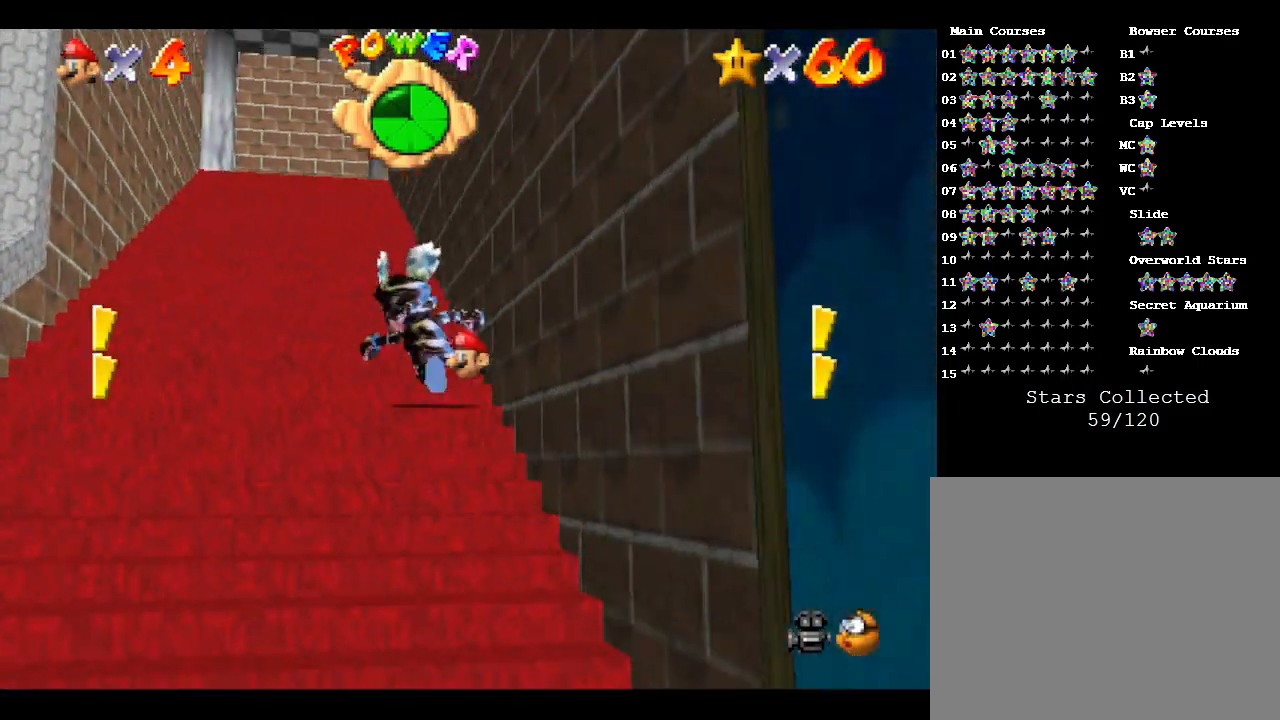
Gameplay with a controller (Nintendo layout); each line is a JSON object with the inputs held at the frame after it. "events" lists button and stick changes between this image and that frame as [ms after this image, input, new state], when the widget could be followed in between. Not read: L3 R3.
{"buttons": [], "left_stick": "up", "events": [[100, "left_stick", "up"]]}
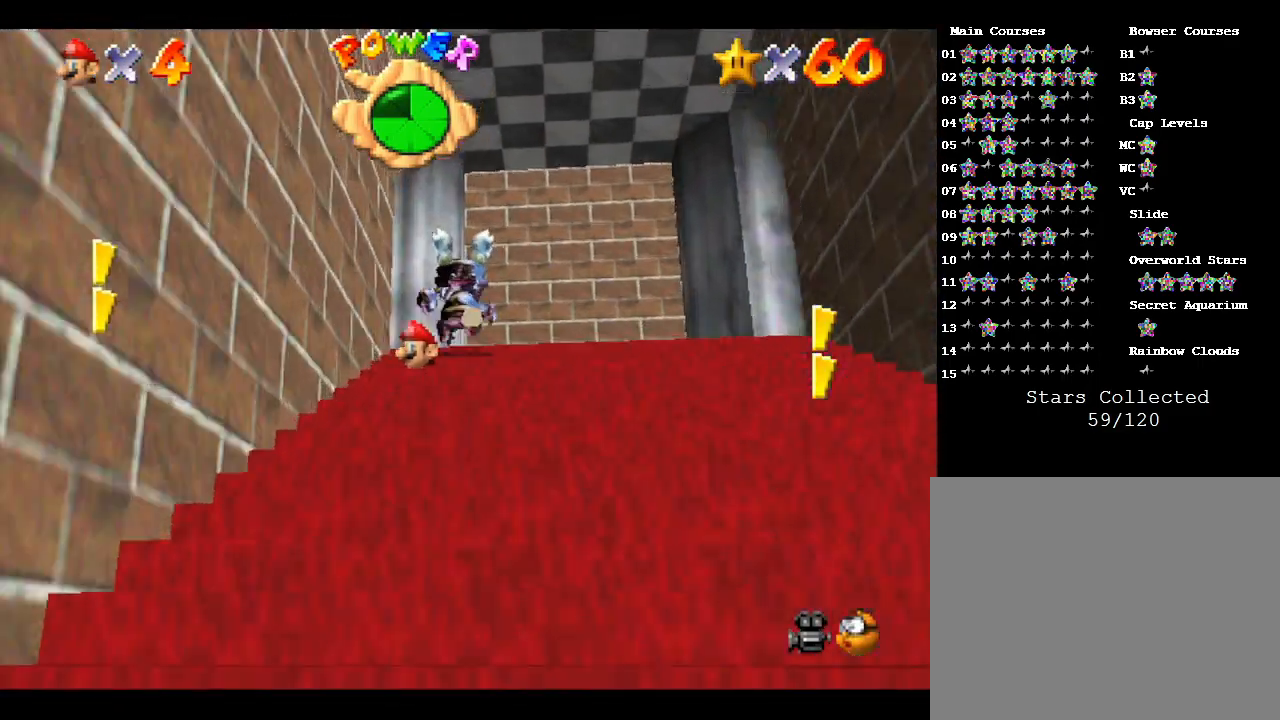
{"buttons": [], "left_stick": "down", "events": [[133, "left_stick", "right"], [217, "left_stick", "down"]]}
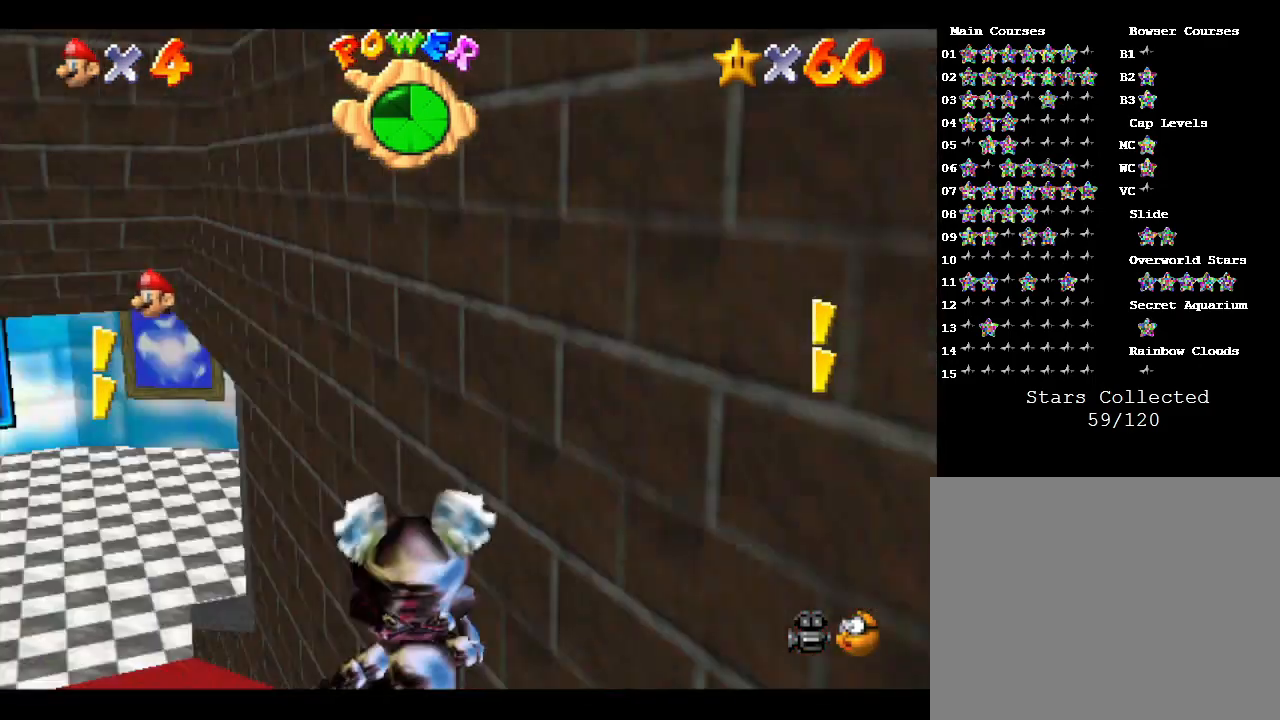
{"buttons": [], "left_stick": "down", "events": [[67, "left_stick", "up"], [250, "left_stick", "up-left"], [350, "left_stick", "up"], [500, "left_stick", "down"]]}
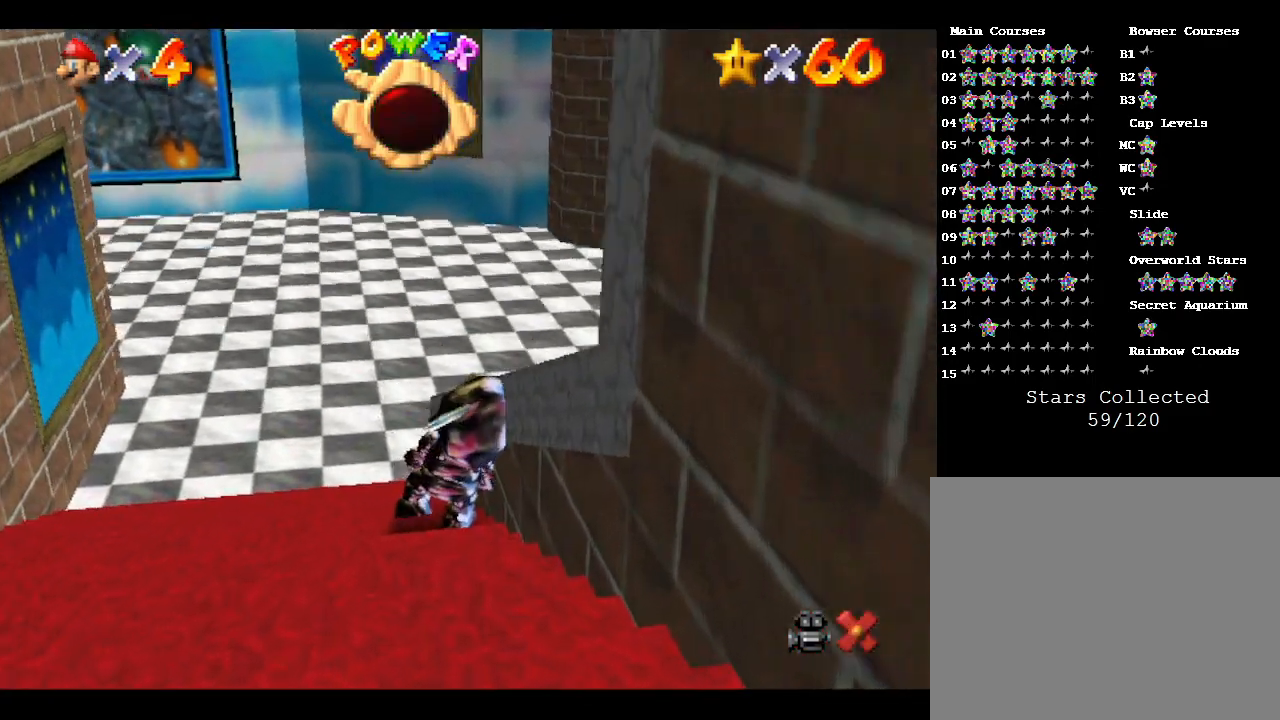
{"buttons": [], "left_stick": "center", "events": [[200, "left_stick", "center"]]}
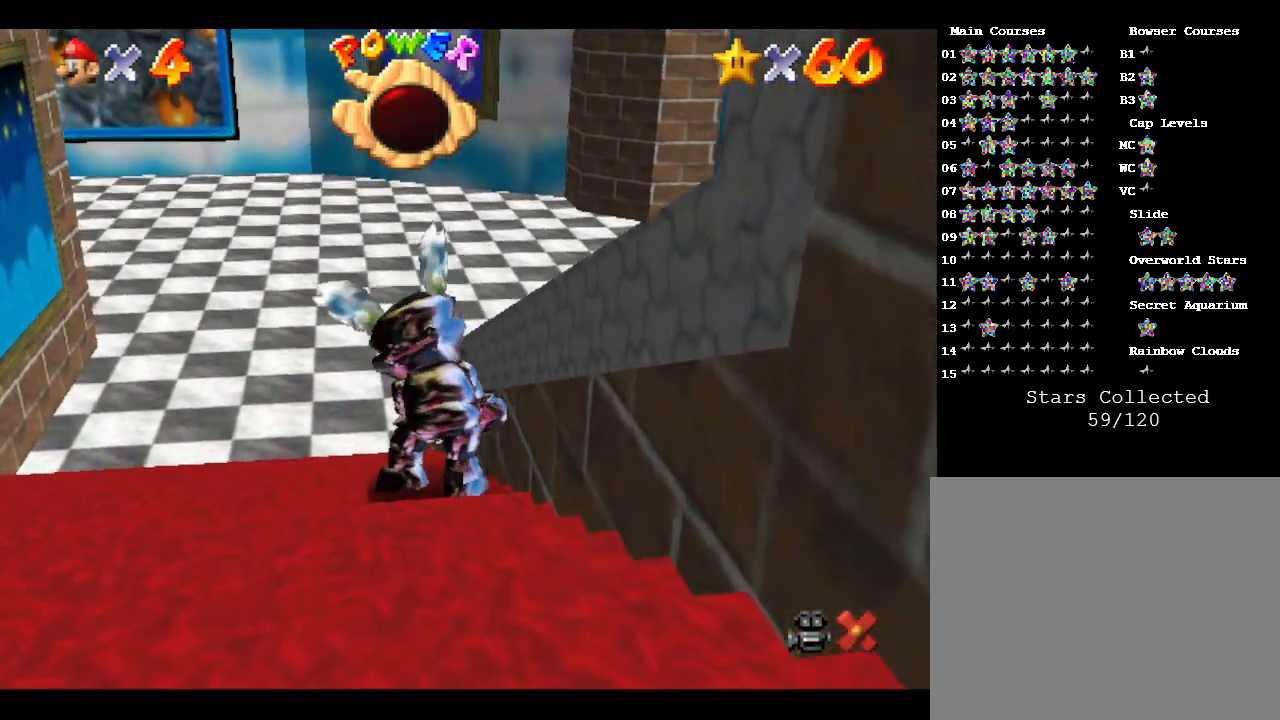
{"buttons": [], "left_stick": "center", "events": []}
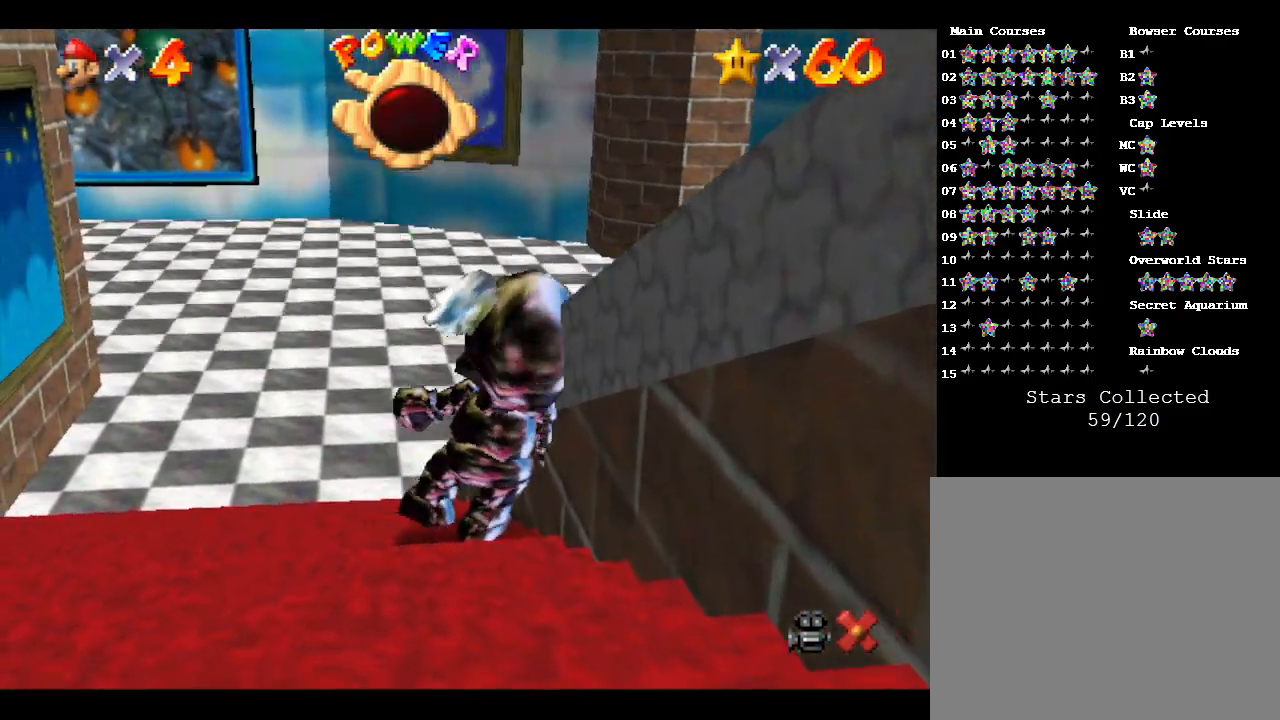
{"buttons": [], "left_stick": "center", "events": []}
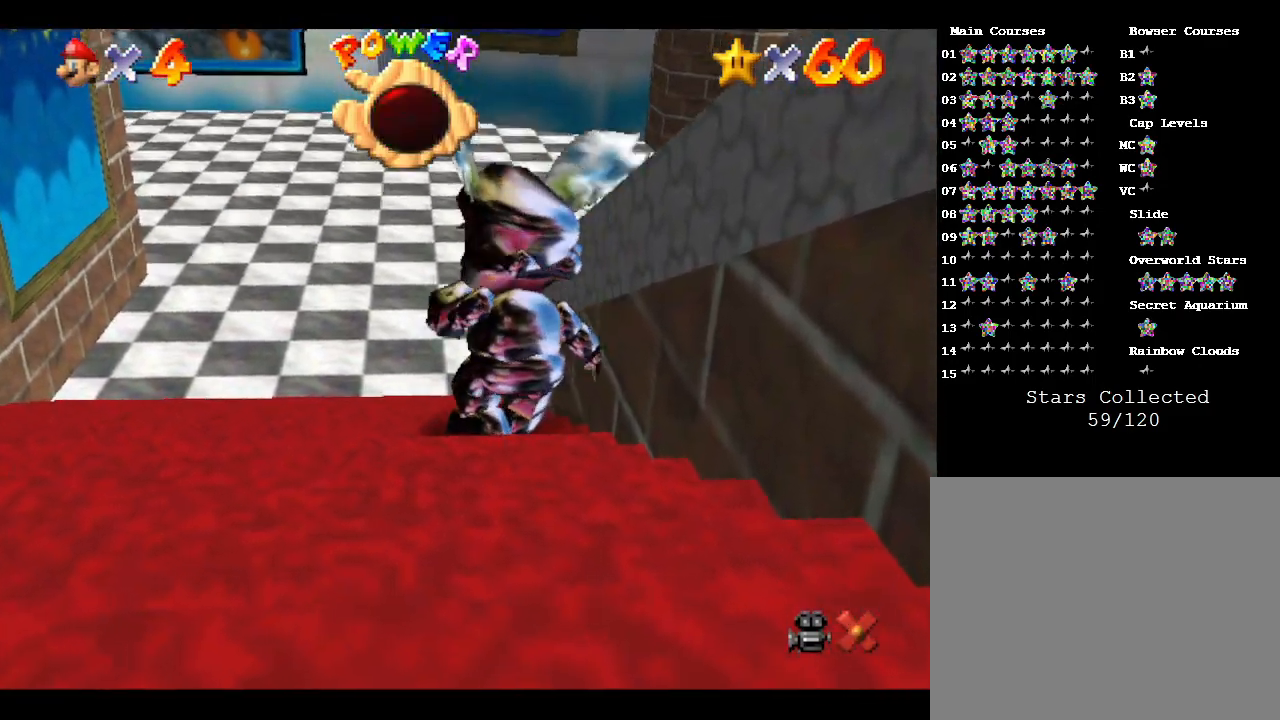
{"buttons": [], "left_stick": "center", "events": []}
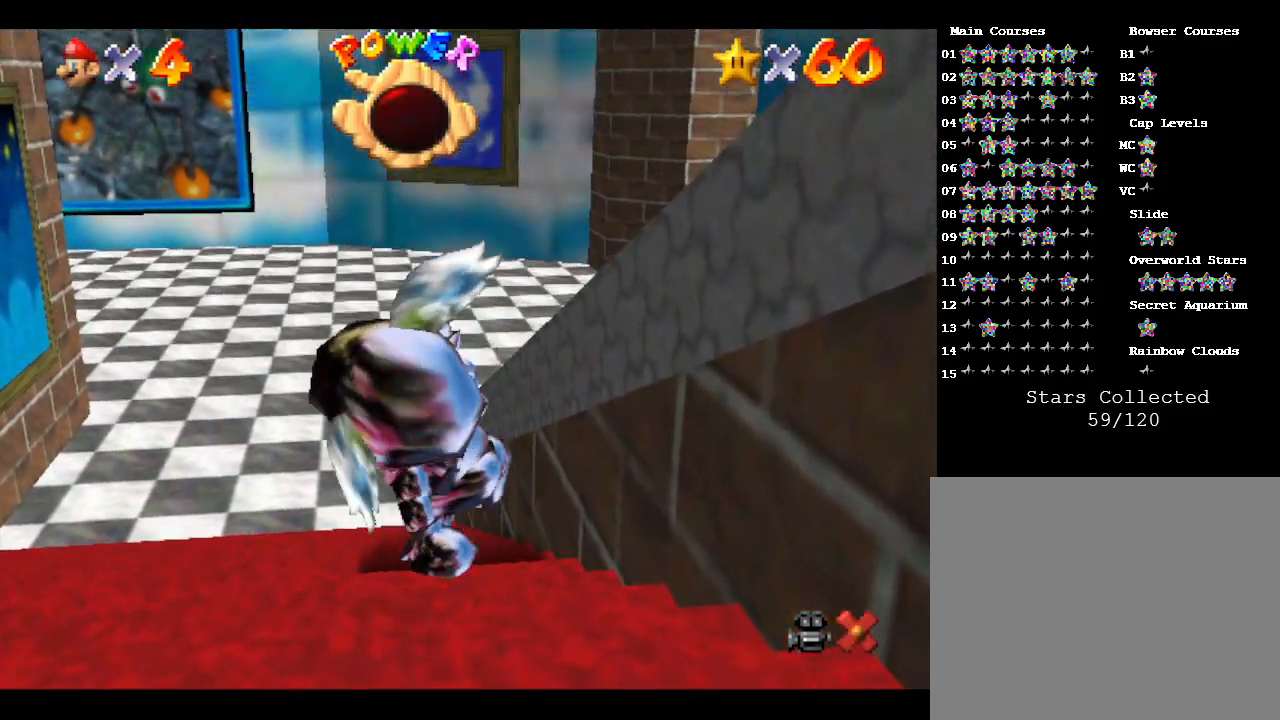
{"buttons": [], "left_stick": "center", "events": []}
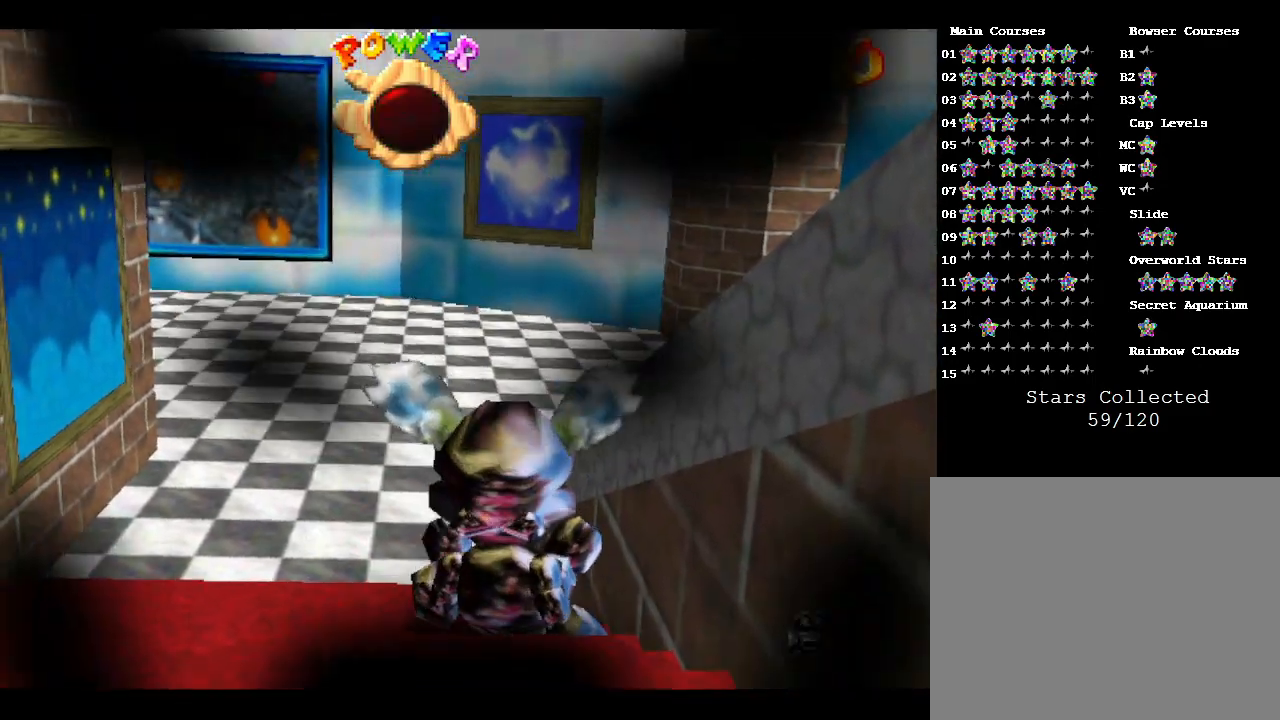
{"buttons": [], "left_stick": "center", "events": []}
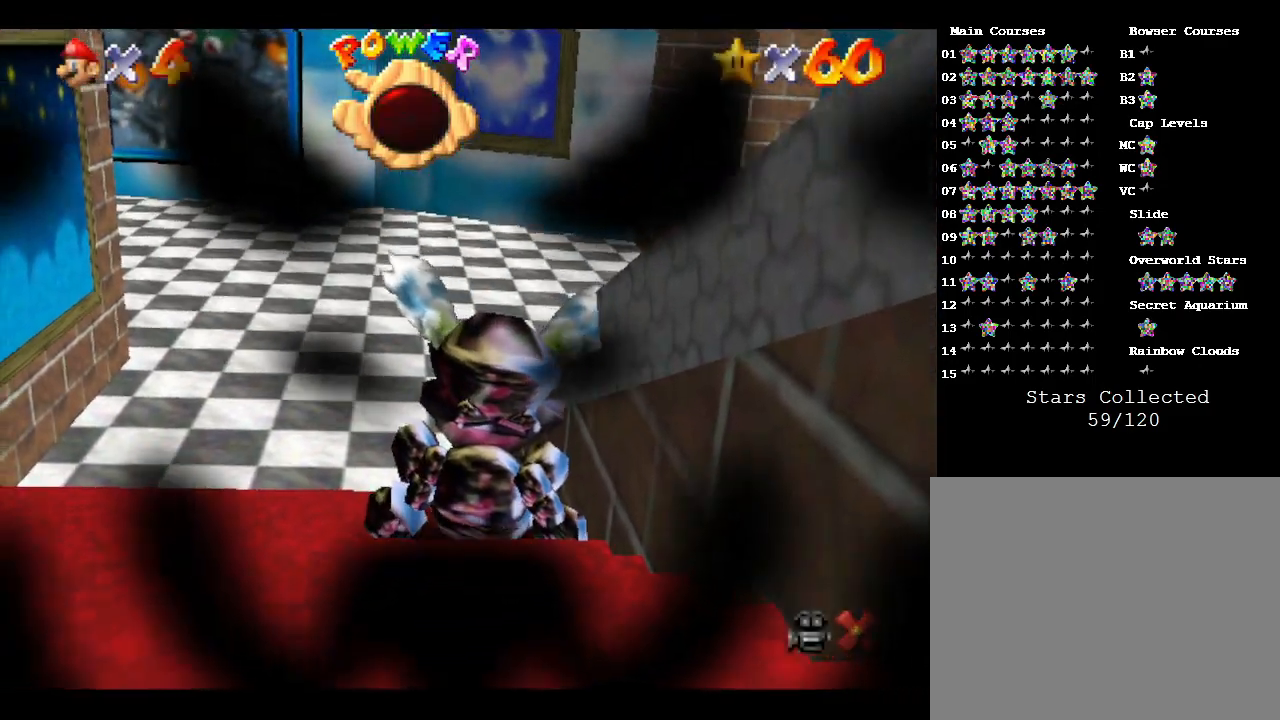
{"buttons": [], "left_stick": "center", "events": []}
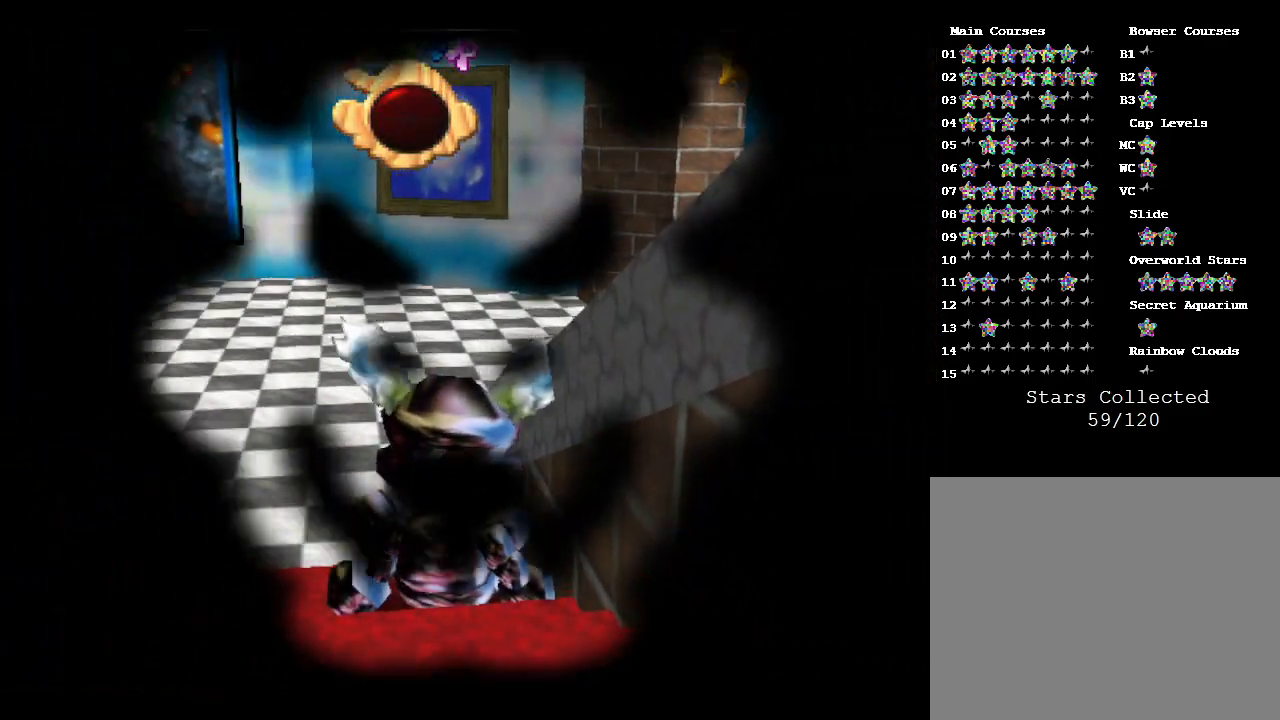
{"buttons": [], "left_stick": "center", "events": []}
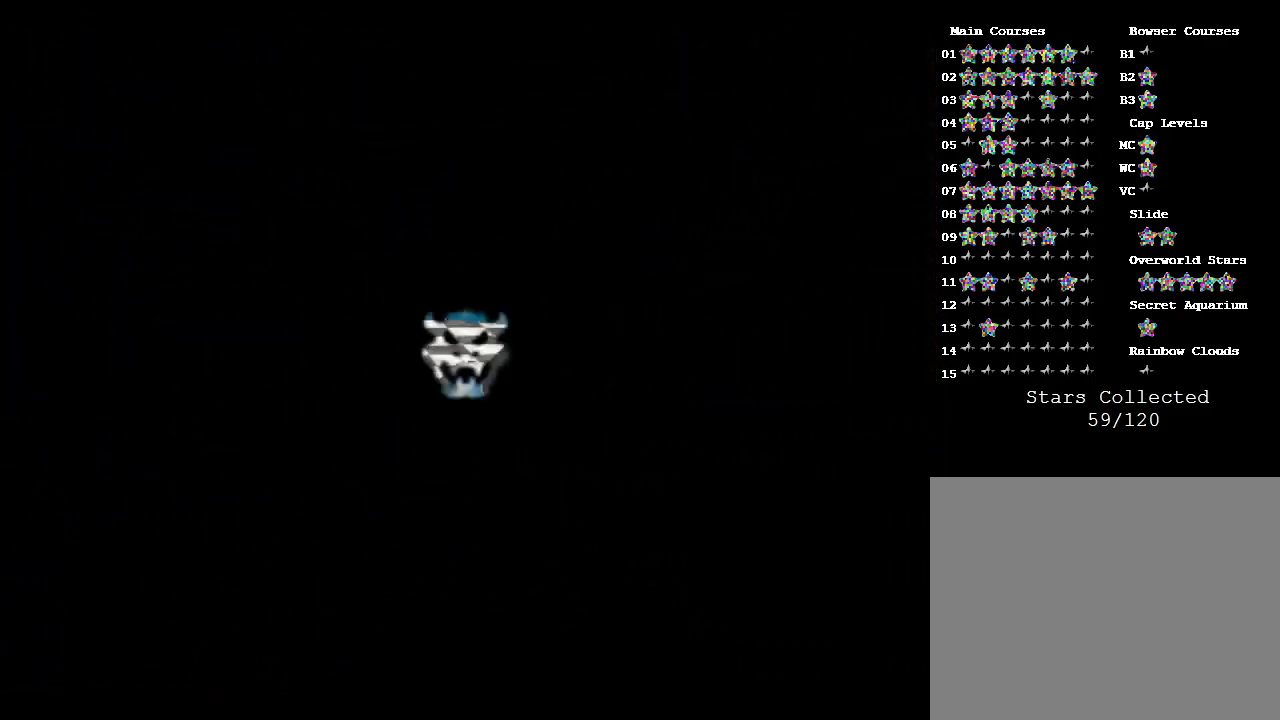
{"buttons": [], "left_stick": "center", "events": []}
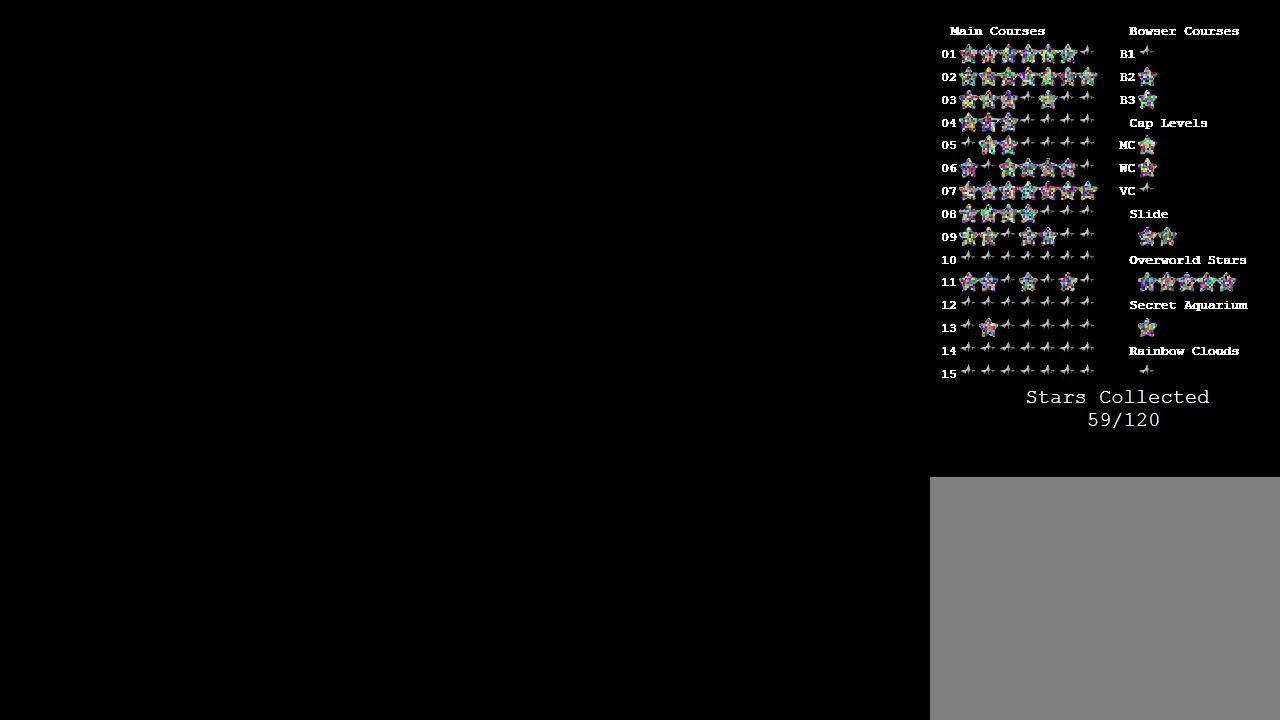
{"buttons": [], "left_stick": "center", "events": []}
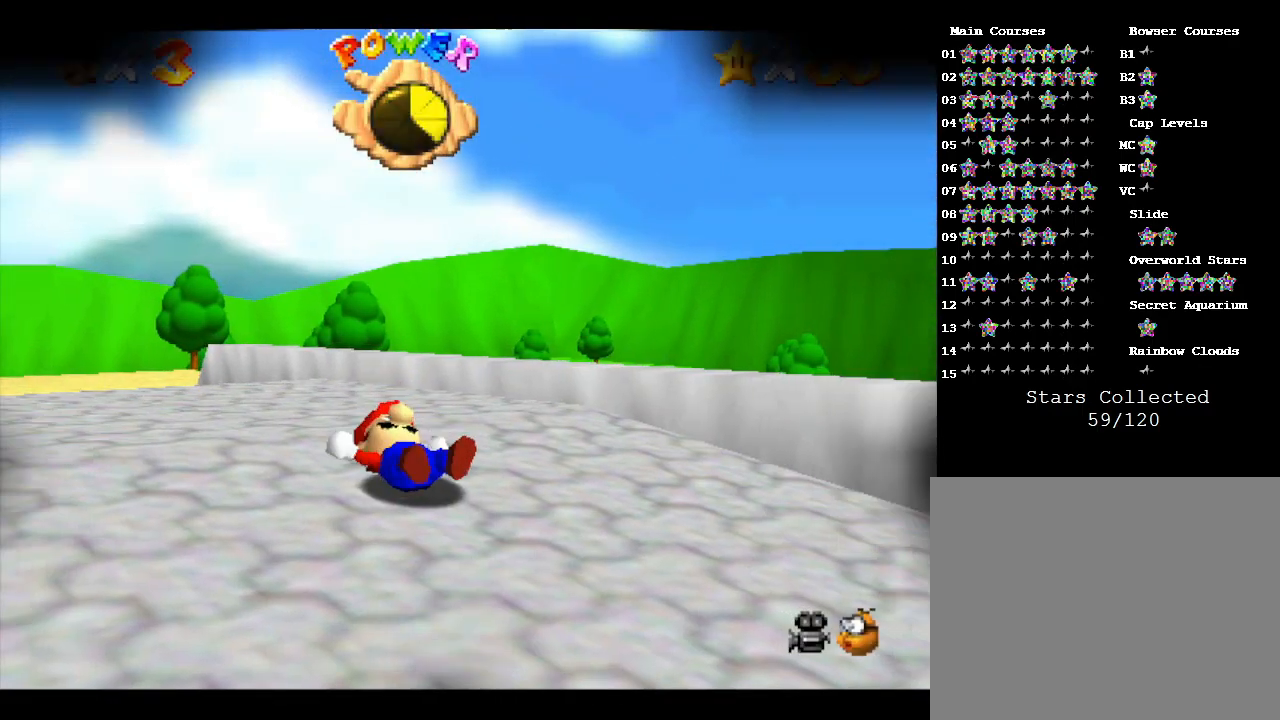
{"buttons": [], "left_stick": "center", "events": []}
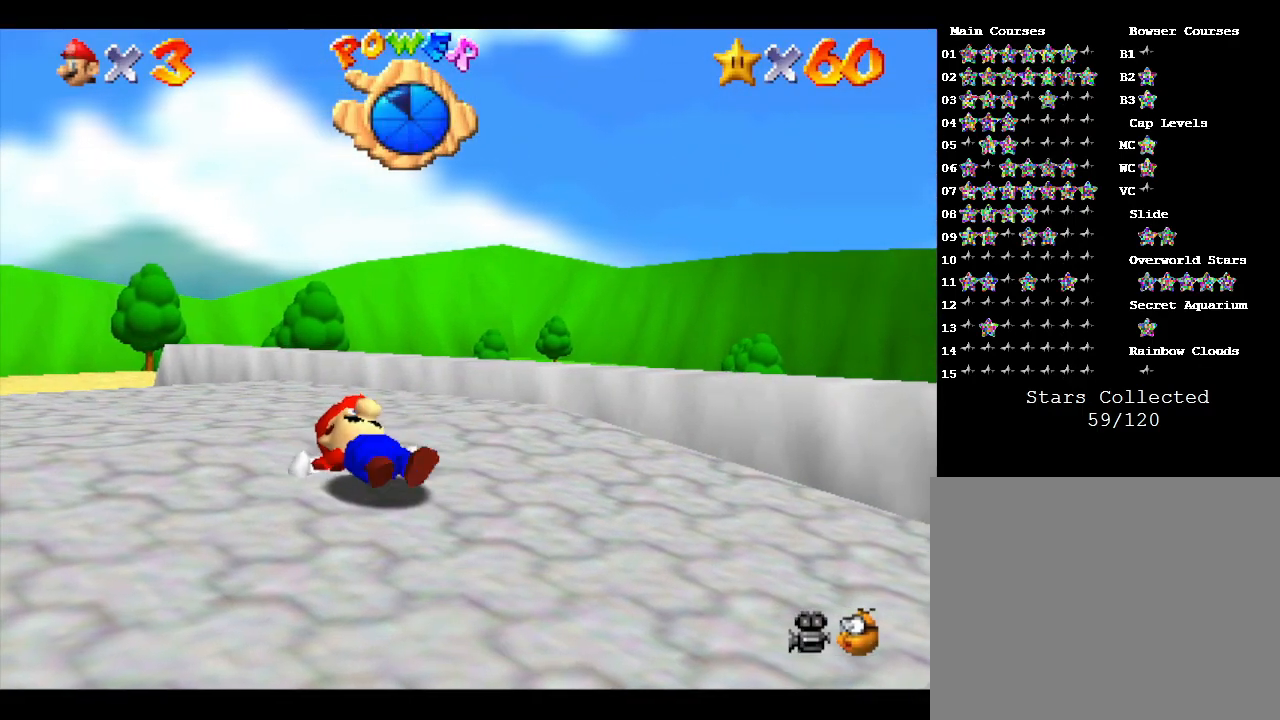
{"buttons": [], "left_stick": "down-right", "events": [[333, "left_stick", "down-right"]]}
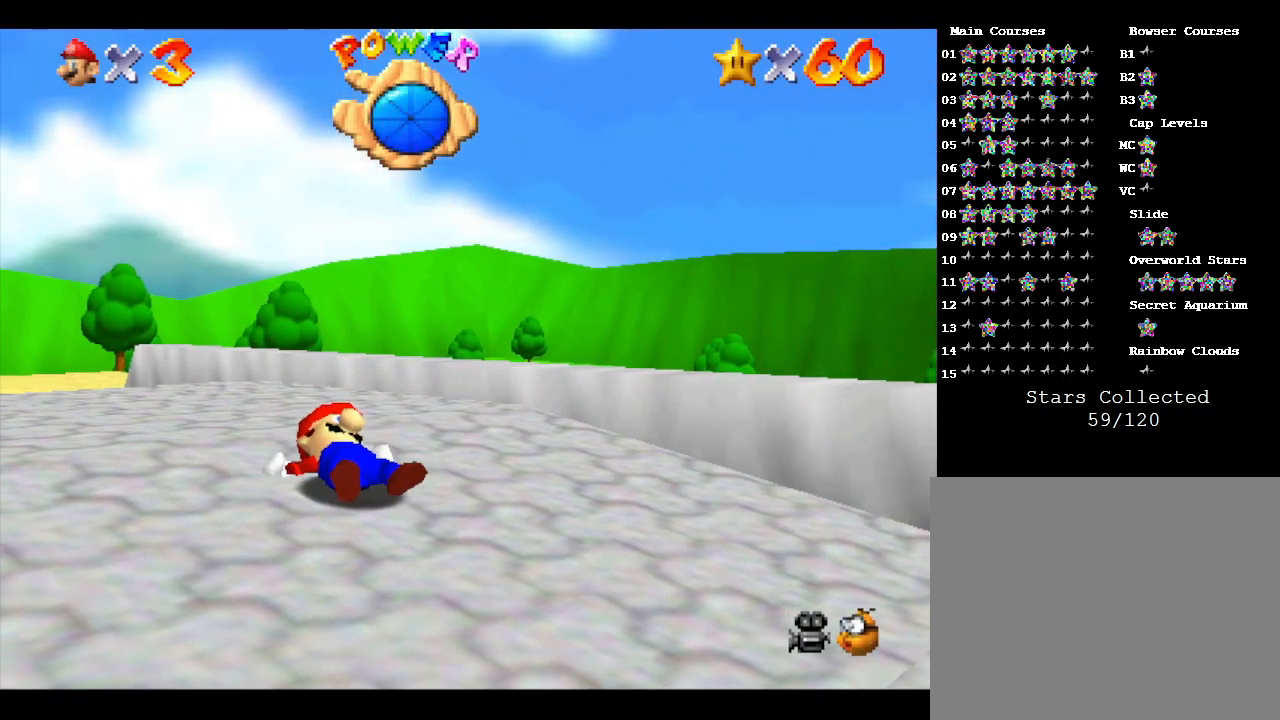
{"buttons": [], "left_stick": "down-right", "events": []}
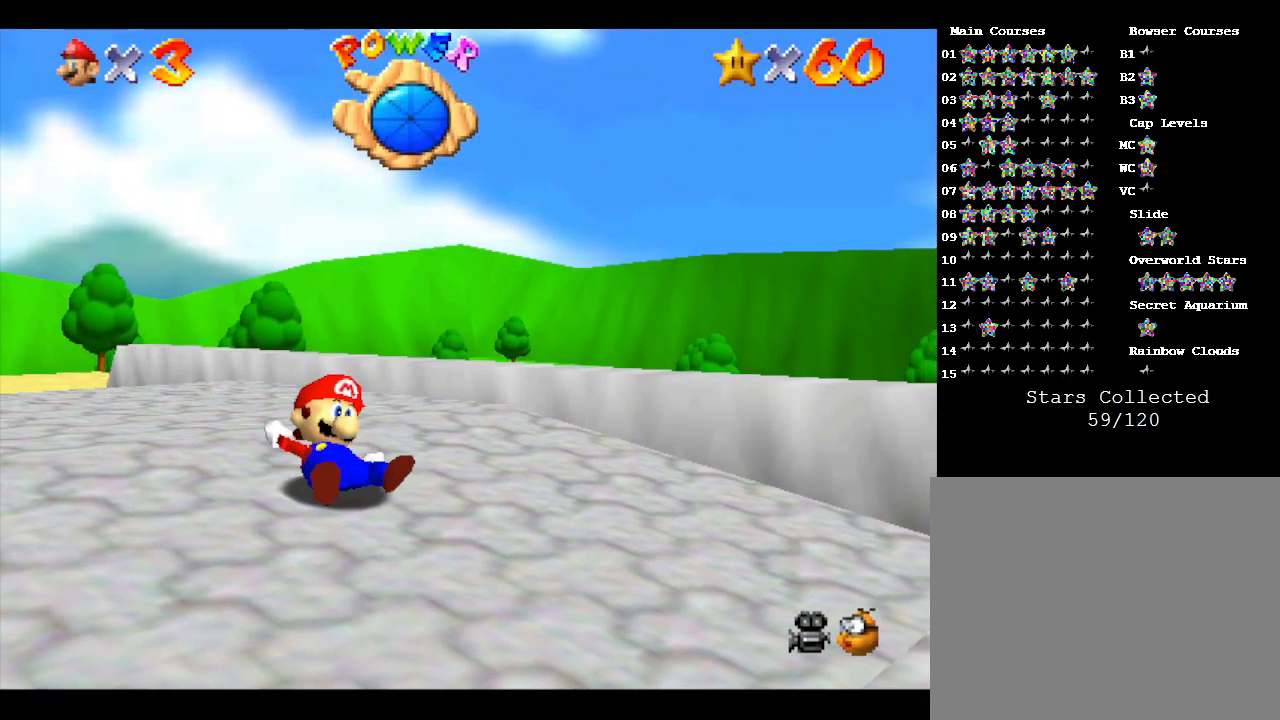
{"buttons": ["B"], "left_stick": "down-right", "events": [[33, "B", "down"], [217, "B", "up"], [383, "B", "down"]]}
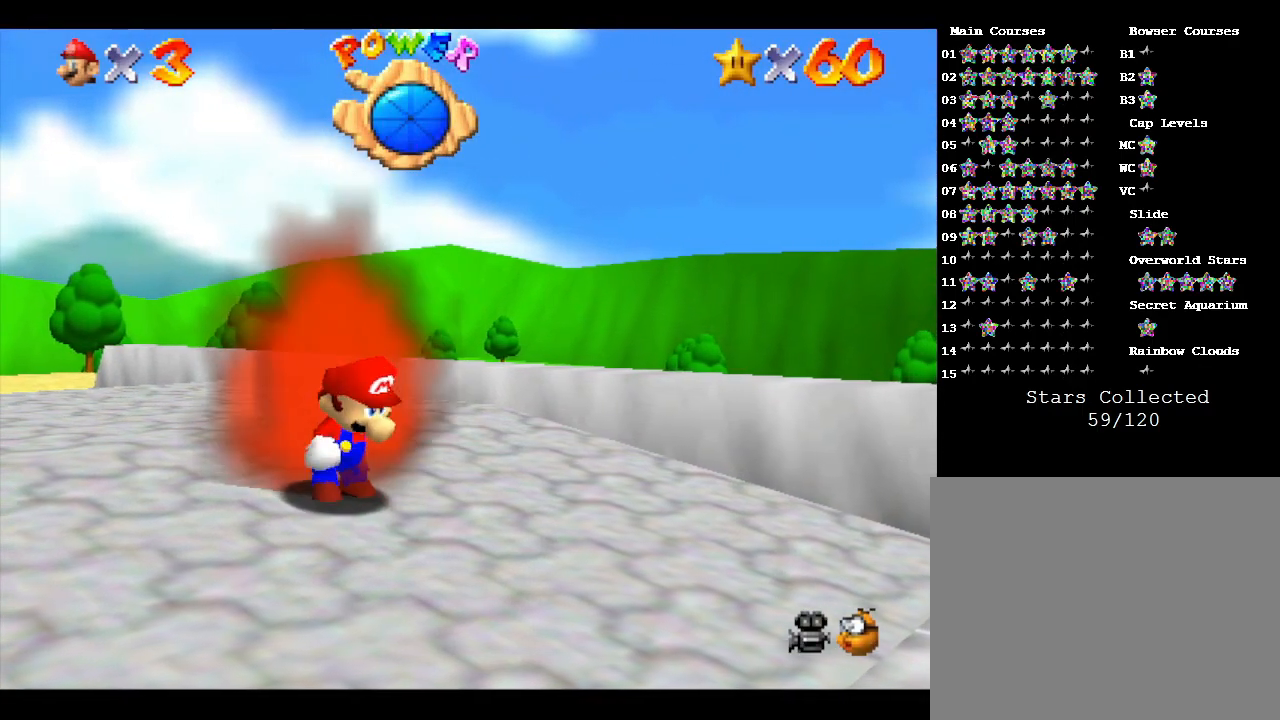
{"buttons": [], "left_stick": "down-right", "events": [[67, "B", "up"]]}
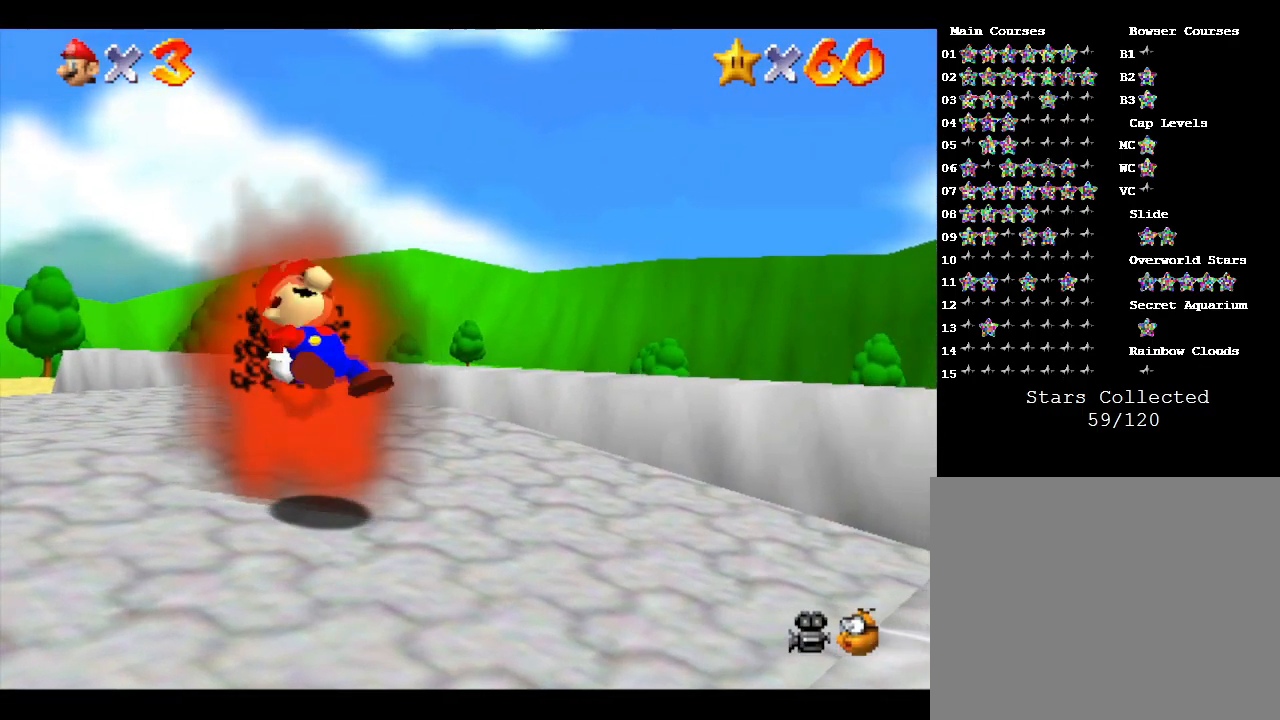
{"buttons": ["B"], "left_stick": "down-right", "events": [[50, "B", "down"], [150, "B", "up"], [200, "B", "down"], [367, "B", "up"], [400, "B", "down"]]}
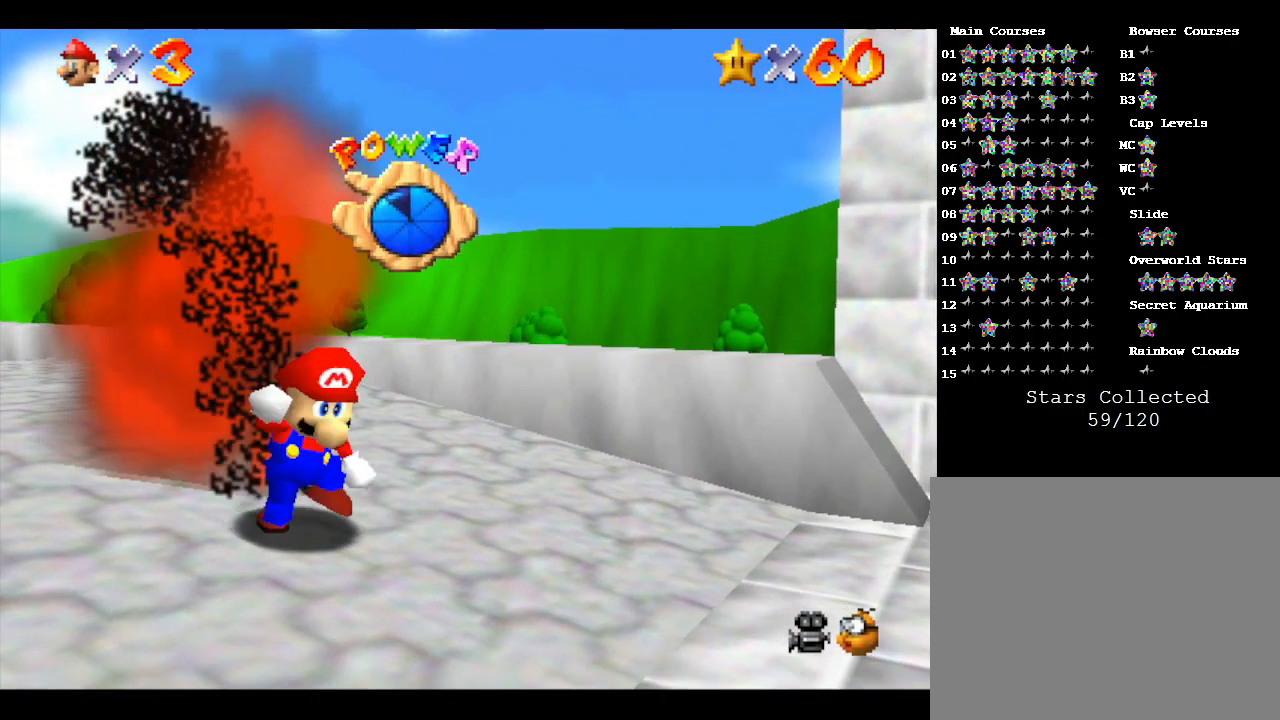
{"buttons": [], "left_stick": "right", "events": [[17, "B", "up"], [83, "B", "down"], [183, "B", "up"], [250, "B", "down"], [300, "B", "up"], [417, "B", "down"], [417, "left_stick", "right"], [500, "B", "up"]]}
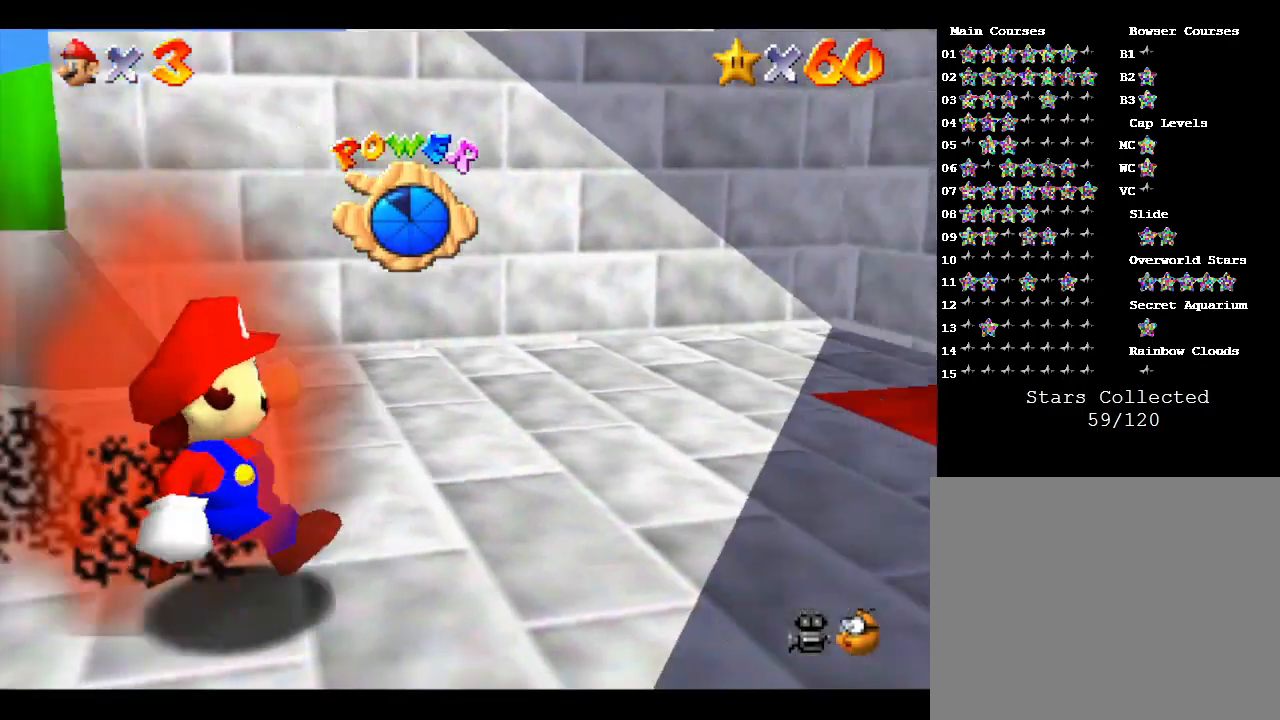
{"buttons": ["B"], "left_stick": "down-left", "events": [[67, "B", "down"], [167, "B", "up"], [167, "left_stick", "up"], [217, "B", "down"], [283, "B", "up"], [317, "left_stick", "left"], [350, "B", "down"], [383, "left_stick", "down-left"], [417, "B", "up"], [467, "B", "down"]]}
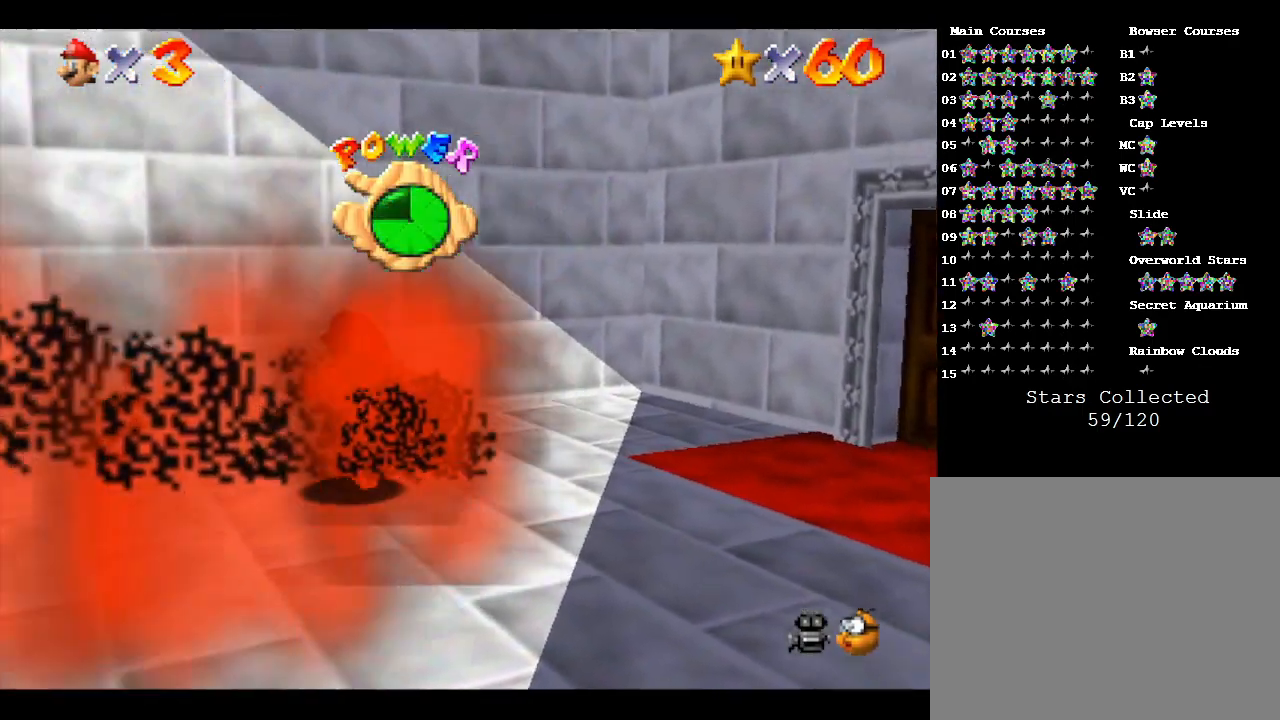
{"buttons": ["B"], "left_stick": "down-left", "events": [[67, "B", "up"], [183, "B", "down"], [217, "B", "up"], [317, "B", "down"], [417, "B", "up"], [467, "B", "down"]]}
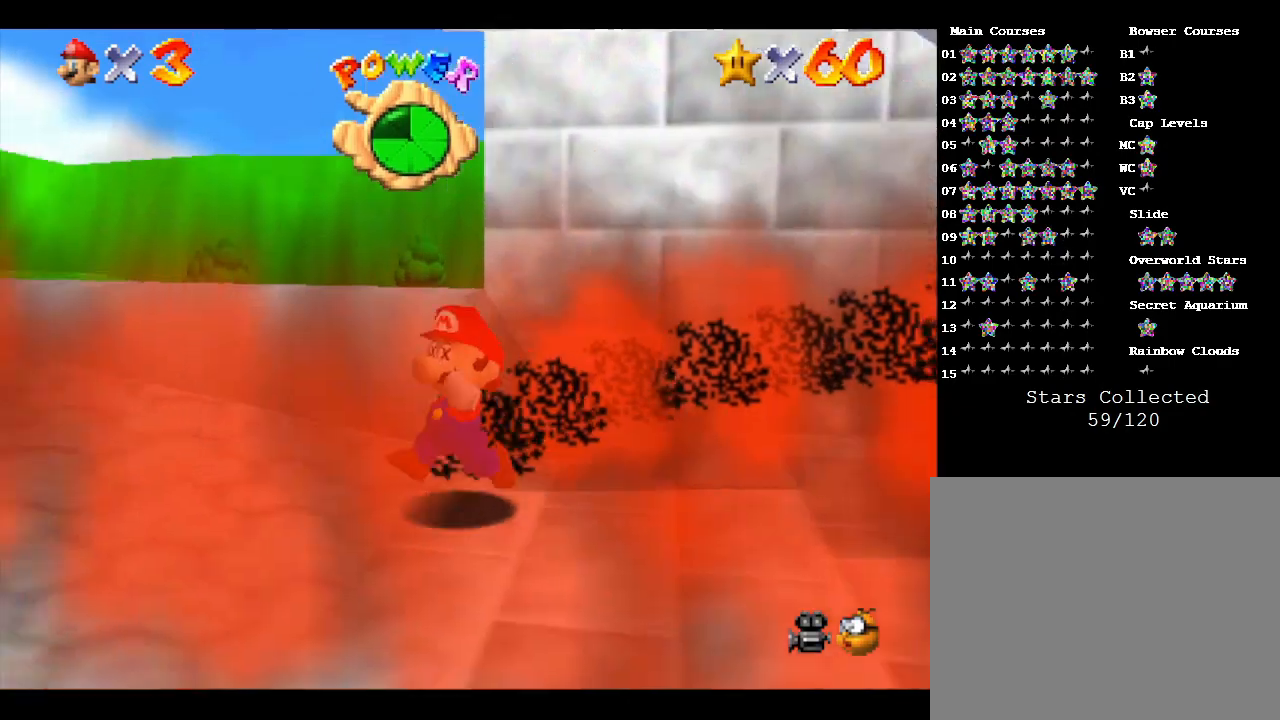
{"buttons": [], "left_stick": "down-right", "events": [[67, "B", "up"], [183, "B", "down"], [317, "B", "up"], [350, "B", "down"], [350, "left_stick", "down"], [467, "B", "up"], [500, "left_stick", "down-right"]]}
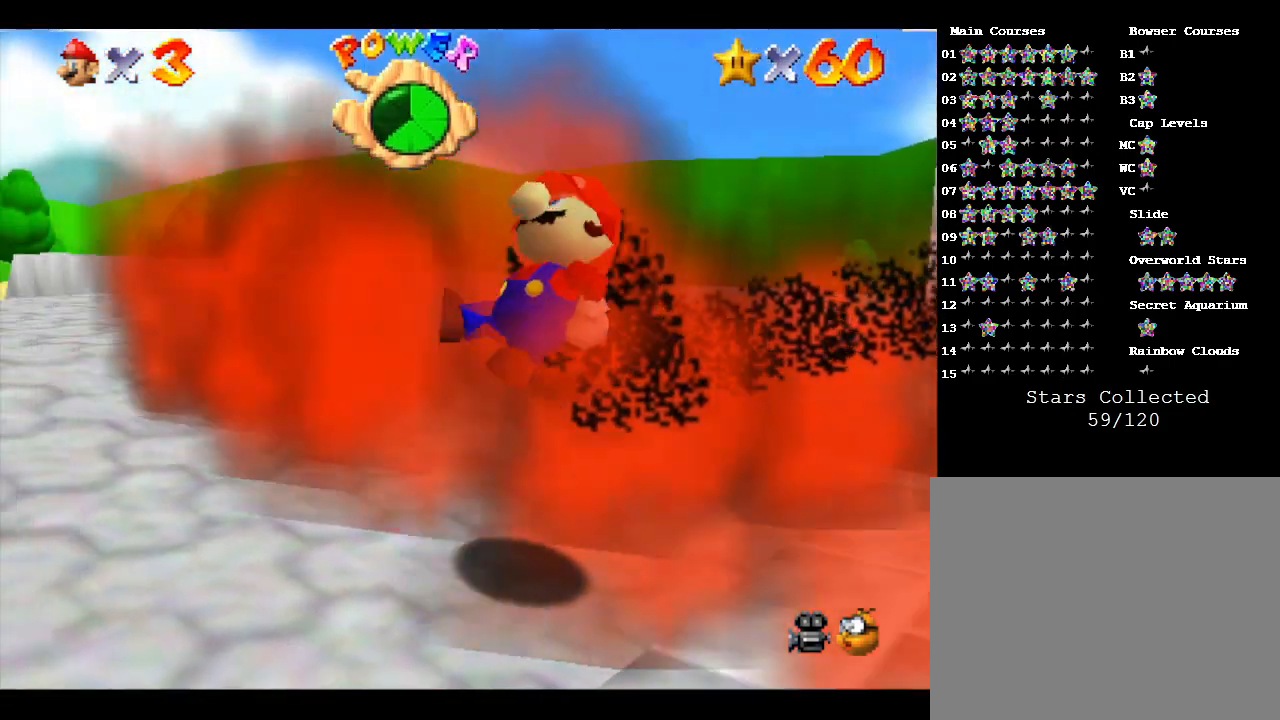
{"buttons": ["B"], "left_stick": "down-left", "events": [[67, "B", "down"], [200, "B", "up"], [250, "B", "down"], [317, "left_stick", "down"], [433, "B", "up"], [433, "left_stick", "down-left"], [467, "B", "down"]]}
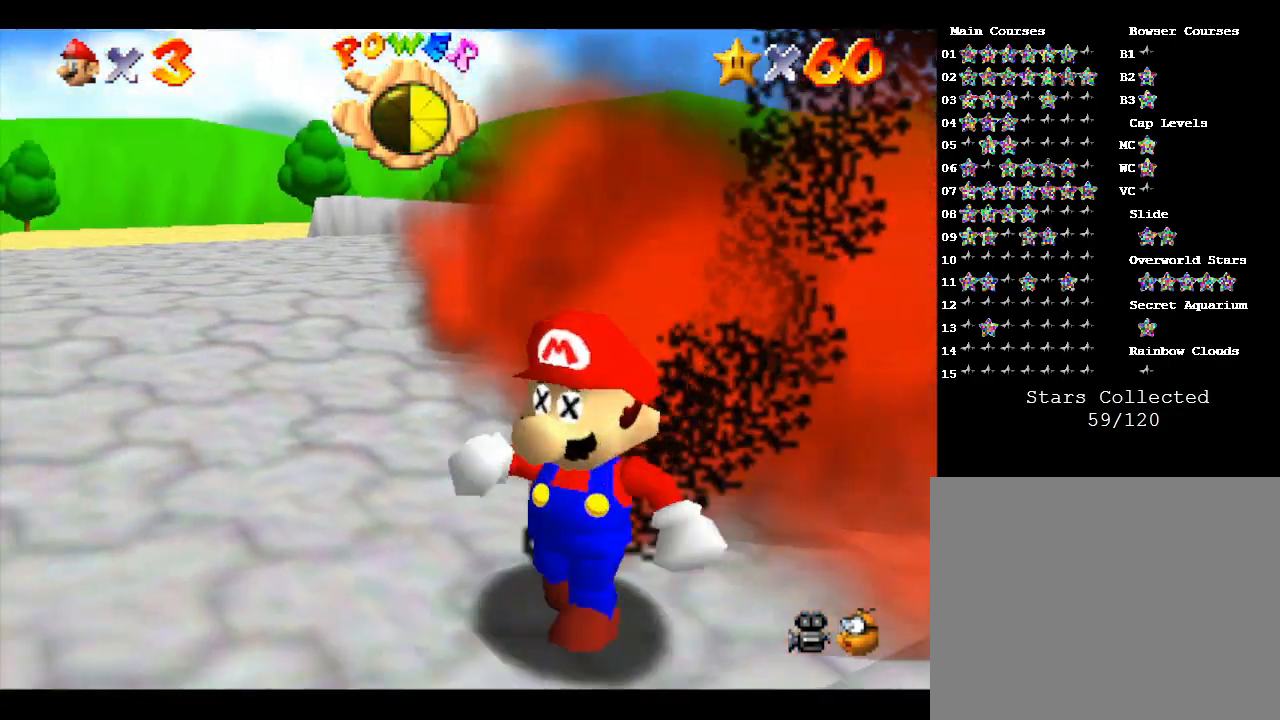
{"buttons": [], "left_stick": "up", "events": [[67, "B", "up"], [67, "left_stick", "left"], [167, "B", "down"], [183, "left_stick", "up-left"], [250, "B", "up"], [350, "B", "down"], [350, "left_stick", "up"], [467, "B", "up"]]}
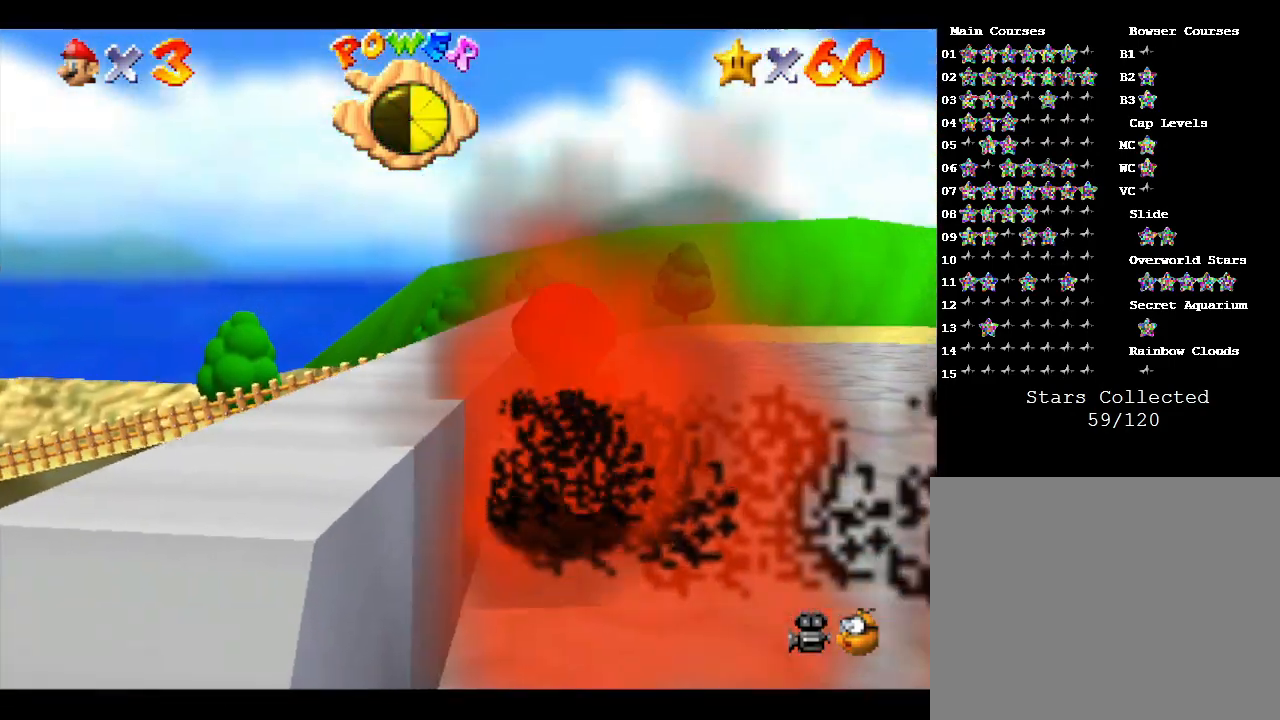
{"buttons": ["B"], "left_stick": "up-left", "events": [[67, "B", "down"], [167, "B", "up"], [217, "B", "down"], [383, "B", "up"], [467, "B", "down"], [467, "left_stick", "up-left"]]}
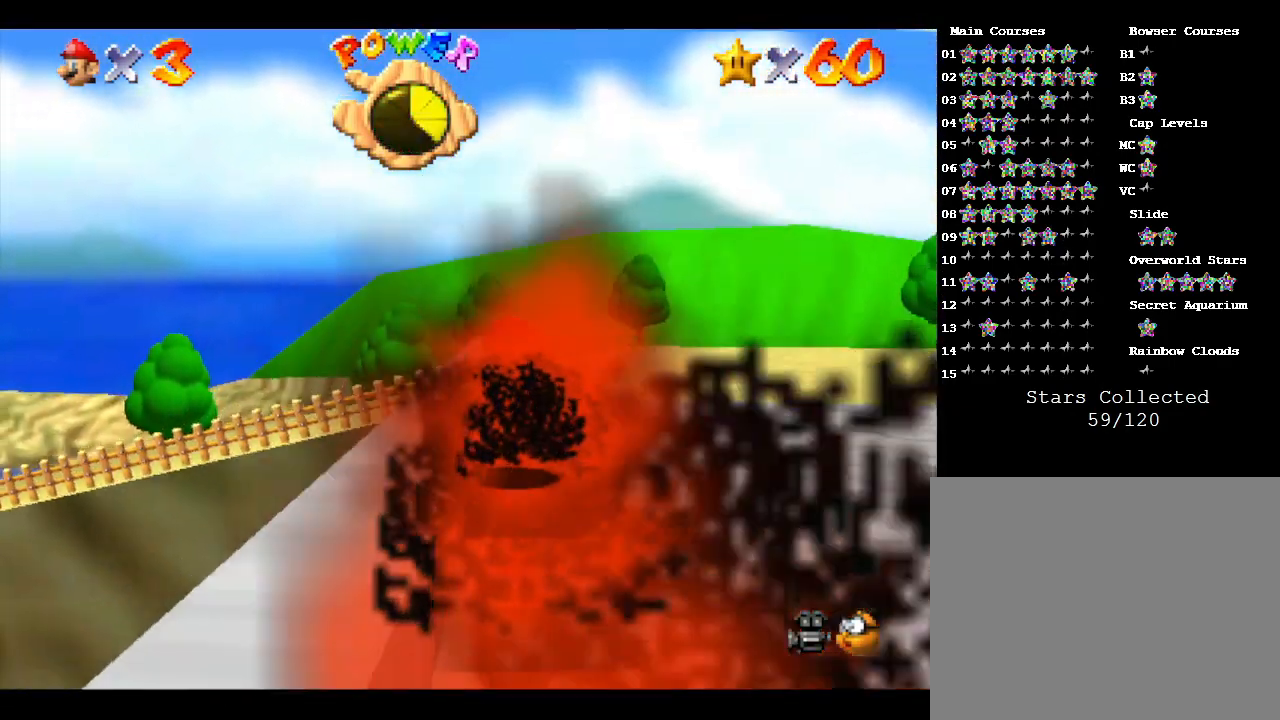
{"buttons": ["B"], "left_stick": "up-left", "events": [[117, "B", "up"], [183, "B", "down"], [367, "B", "up"], [417, "B", "down"]]}
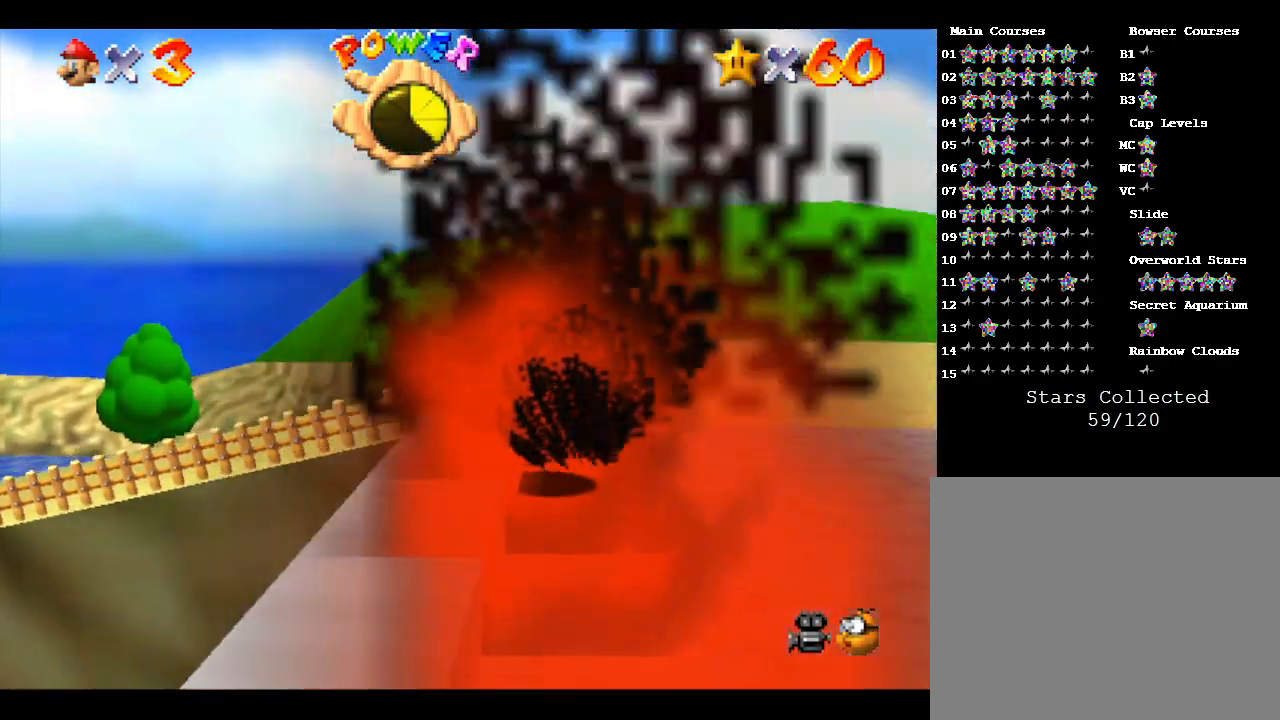
{"buttons": [], "left_stick": "left", "events": [[17, "B", "up"], [17, "left_stick", "left"], [117, "A", "down"], [367, "A", "up"]]}
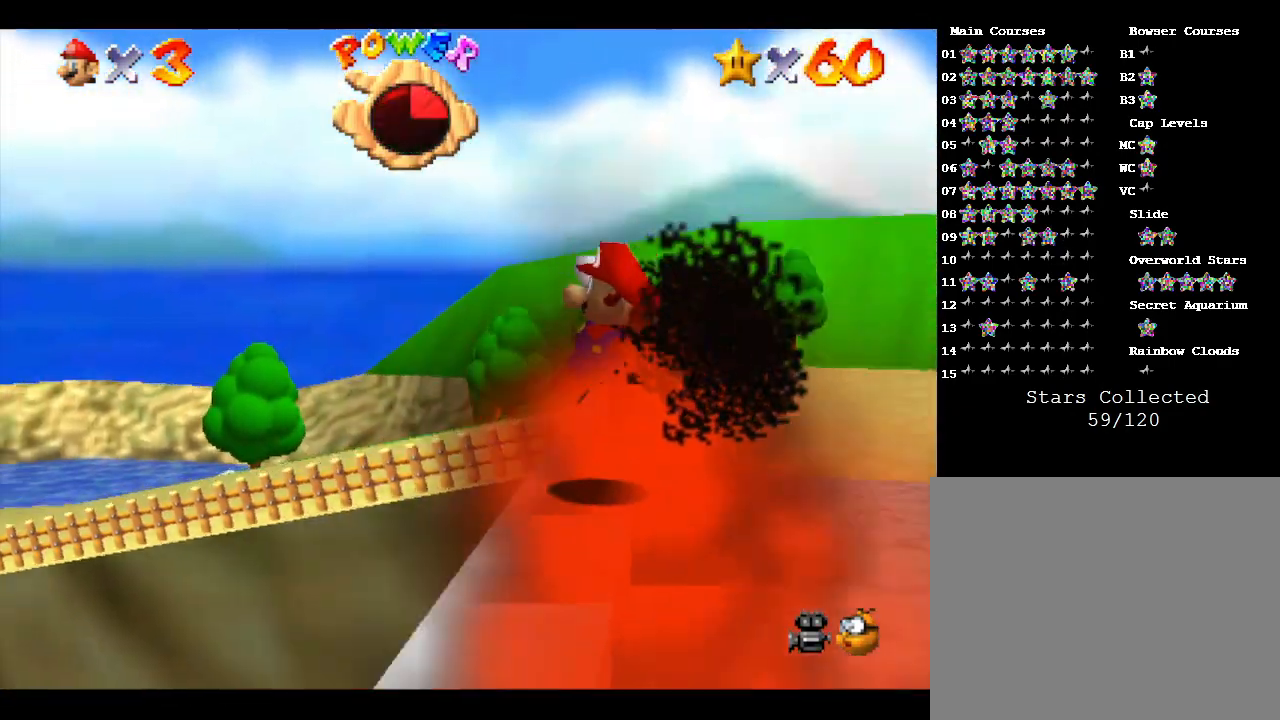
{"buttons": ["A"], "left_stick": "left", "events": [[167, "A", "down"]]}